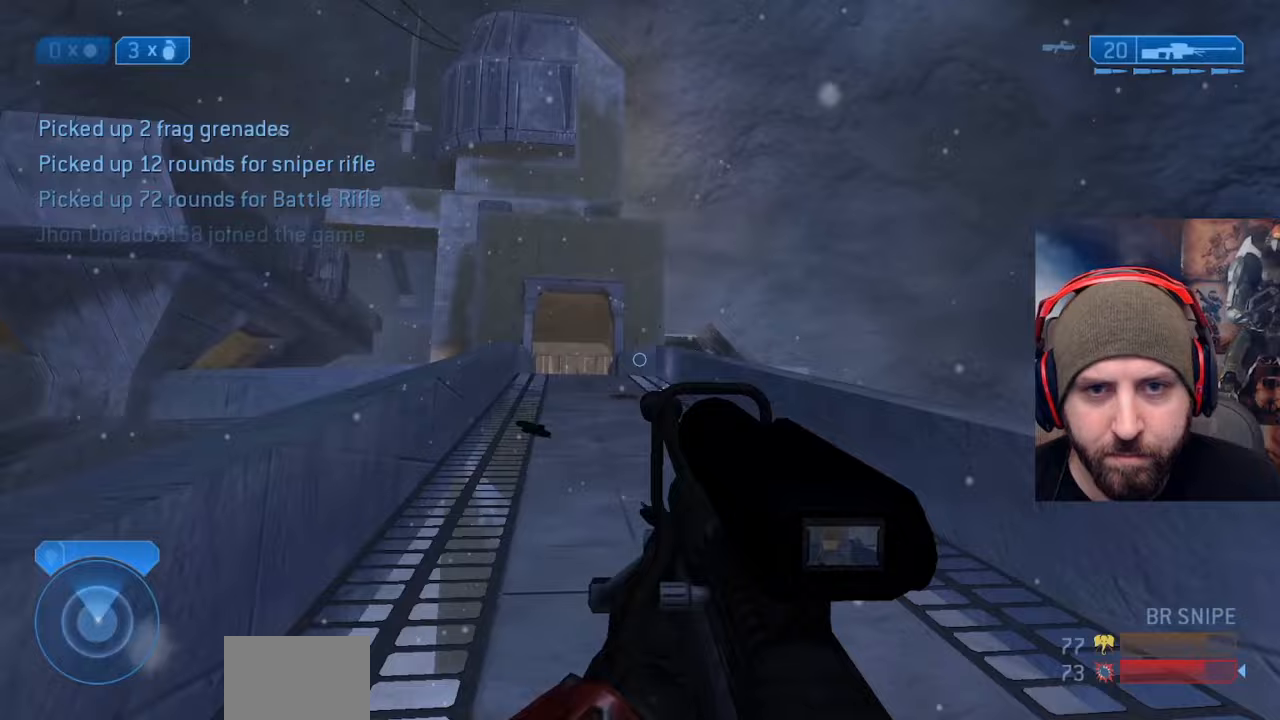
Gameplay with a controller (Xbox layout); each line is a JSON object with the inputs held at the frame after it. "events" lists button and stick changes between this image and that frame as [ms after this image, input, new state], when the widget could be followed in between.
{"buttons": [], "left_stick": "up-right", "right_stick": "up", "events": [[67, "A", "down"], [117, "right_stick", "down"], [200, "A", "up"], [233, "right_stick", "center"], [400, "R3", "down"], [450, "right_stick", "up"], [500, "R3", "up"]]}
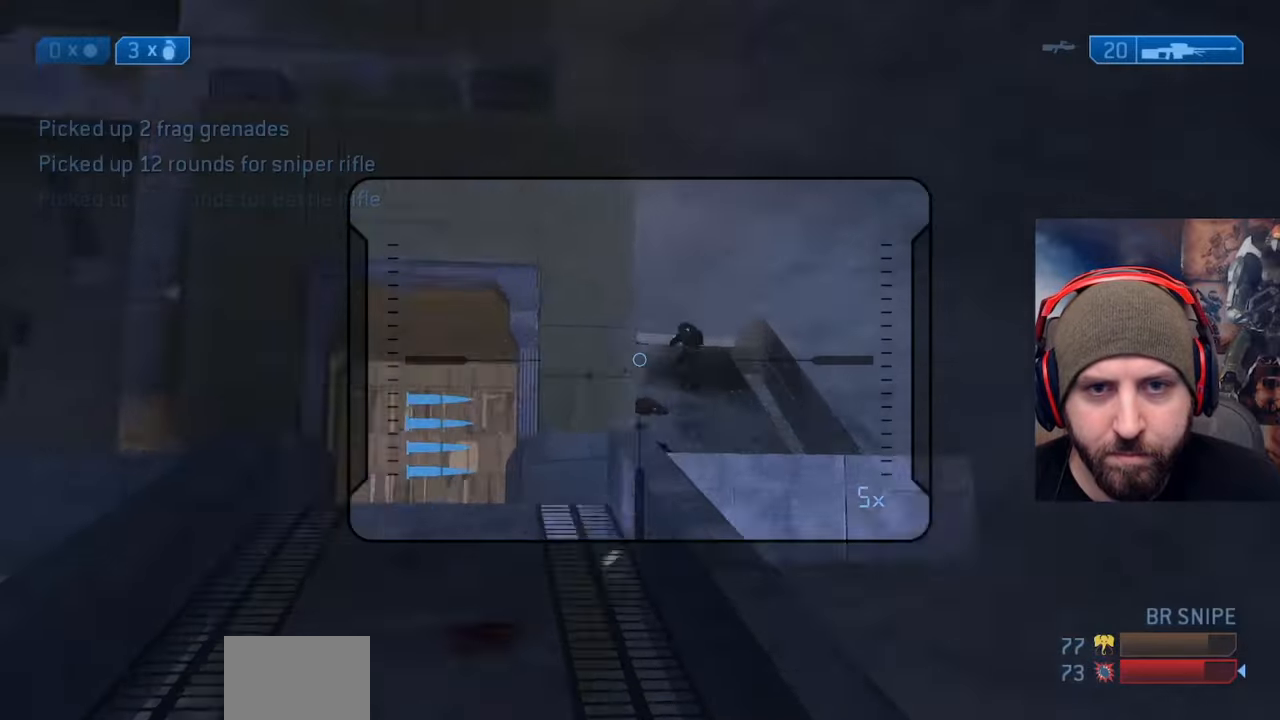
{"buttons": [], "left_stick": "up", "right_stick": "center", "events": [[17, "right_stick", "up-right"], [117, "R2", "down"], [200, "right_stick", "center"], [250, "left_stick", "up"], [250, "right_stick", "down-left"], [283, "R2", "up"], [433, "right_stick", "center"]]}
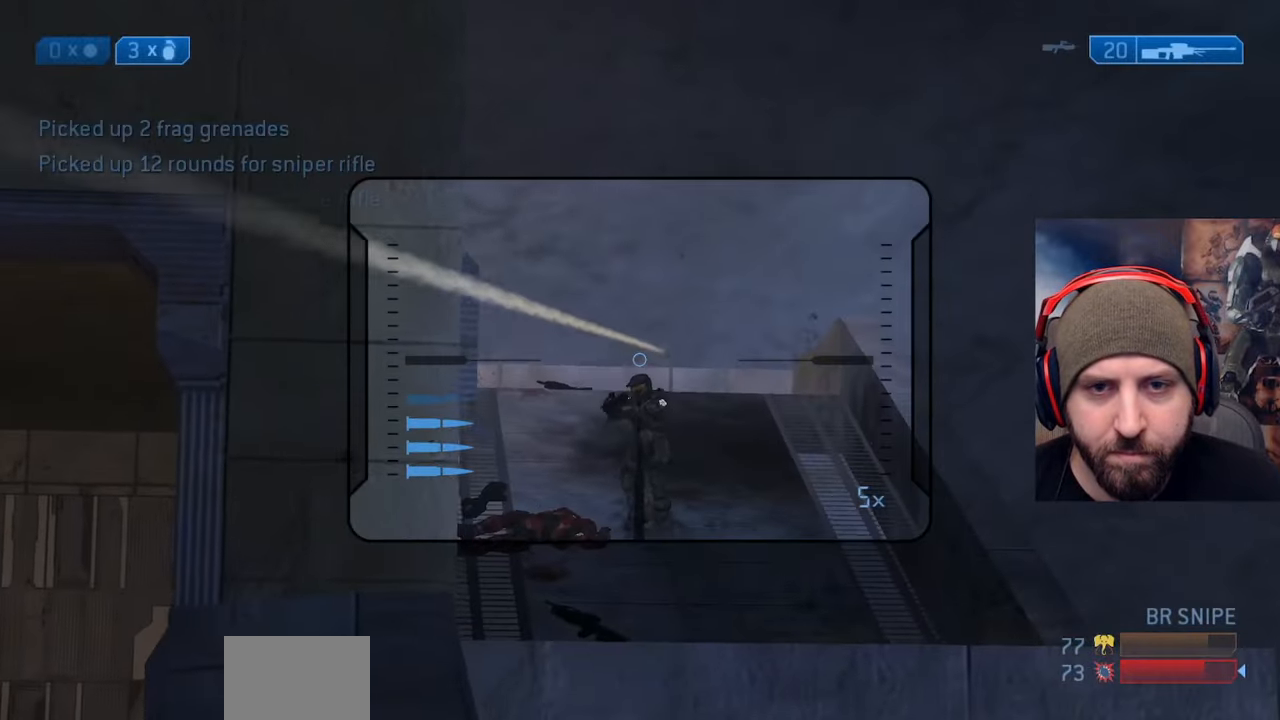
{"buttons": [], "left_stick": "up", "right_stick": "center", "events": [[83, "left_stick", "up-left"], [83, "right_stick", "down-right"], [133, "right_stick", "down-left"], [183, "right_stick", "up-left"], [200, "R2", "down"], [250, "right_stick", "up-right"], [333, "right_stick", "center"], [400, "R2", "up"], [433, "left_stick", "up"]]}
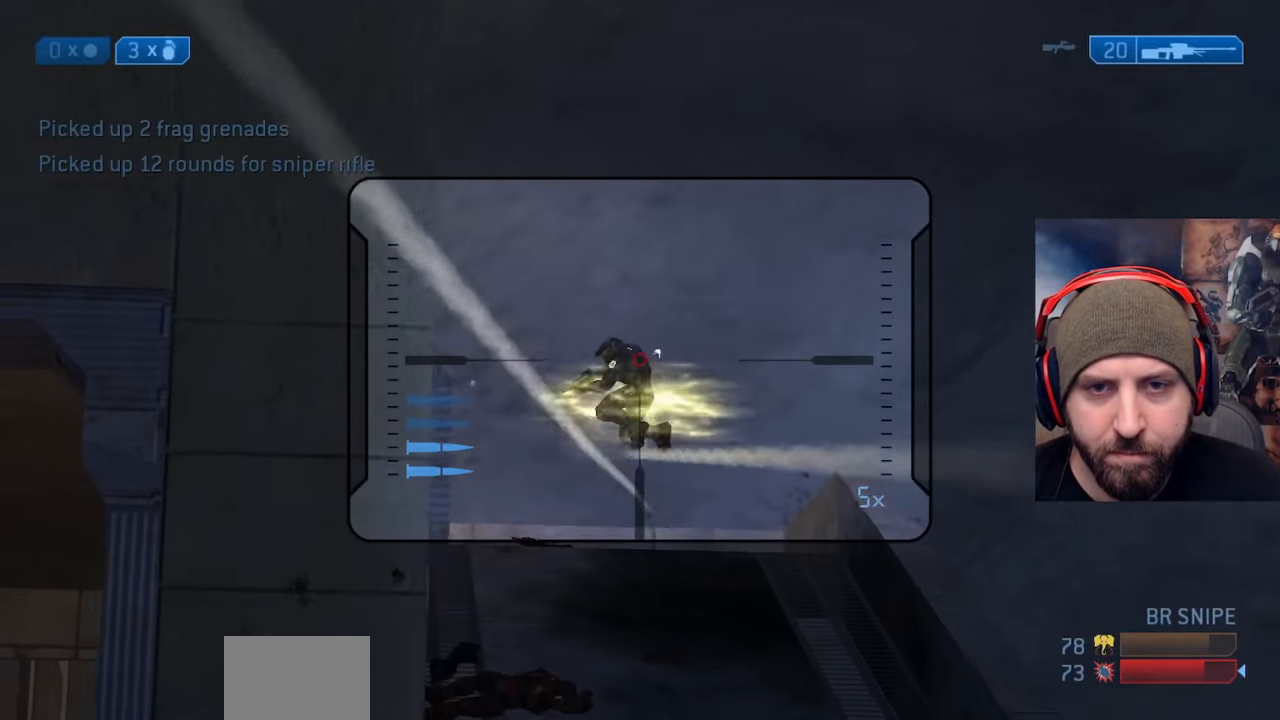
{"buttons": ["Y"], "left_stick": "up", "right_stick": "down-left", "events": [[200, "R2", "down"], [317, "Y", "down"], [383, "Y", "up"], [383, "right_stick", "down-left"], [417, "R2", "up"], [483, "Y", "down"]]}
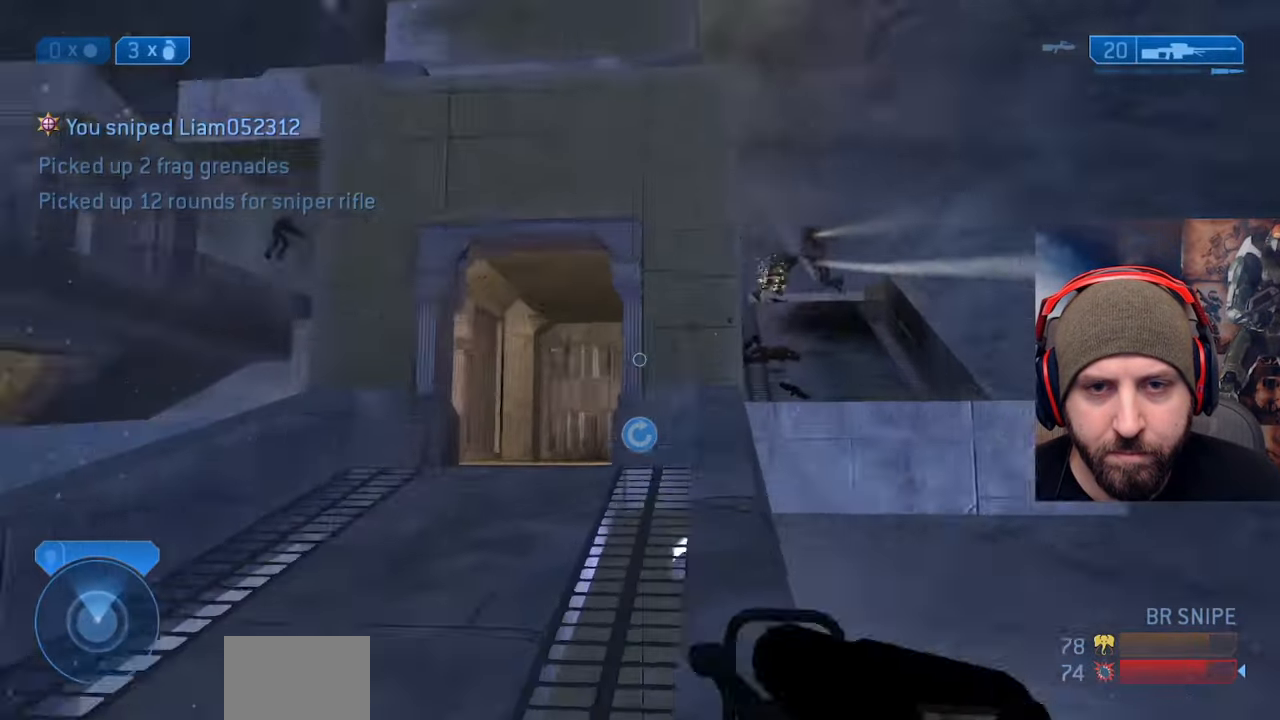
{"buttons": [], "left_stick": "up", "right_stick": "up", "events": [[33, "right_stick", "right"], [50, "Y", "up"], [133, "right_stick", "up-right"], [317, "right_stick", "right"], [367, "R3", "down"], [433, "R3", "up"], [433, "right_stick", "up-right"], [500, "right_stick", "up"]]}
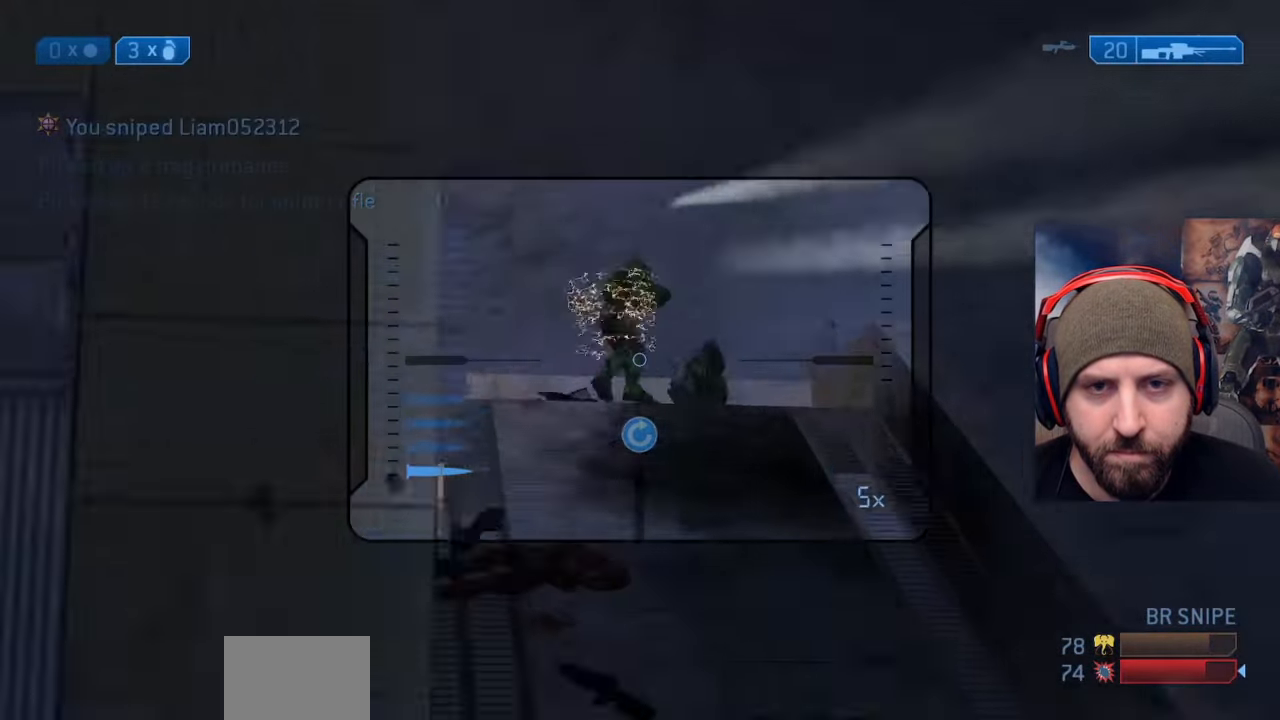
{"buttons": [], "left_stick": "up", "right_stick": "down", "events": [[183, "right_stick", "up-left"], [267, "R2", "down"], [433, "R2", "up"], [433, "right_stick", "center"], [483, "right_stick", "down"]]}
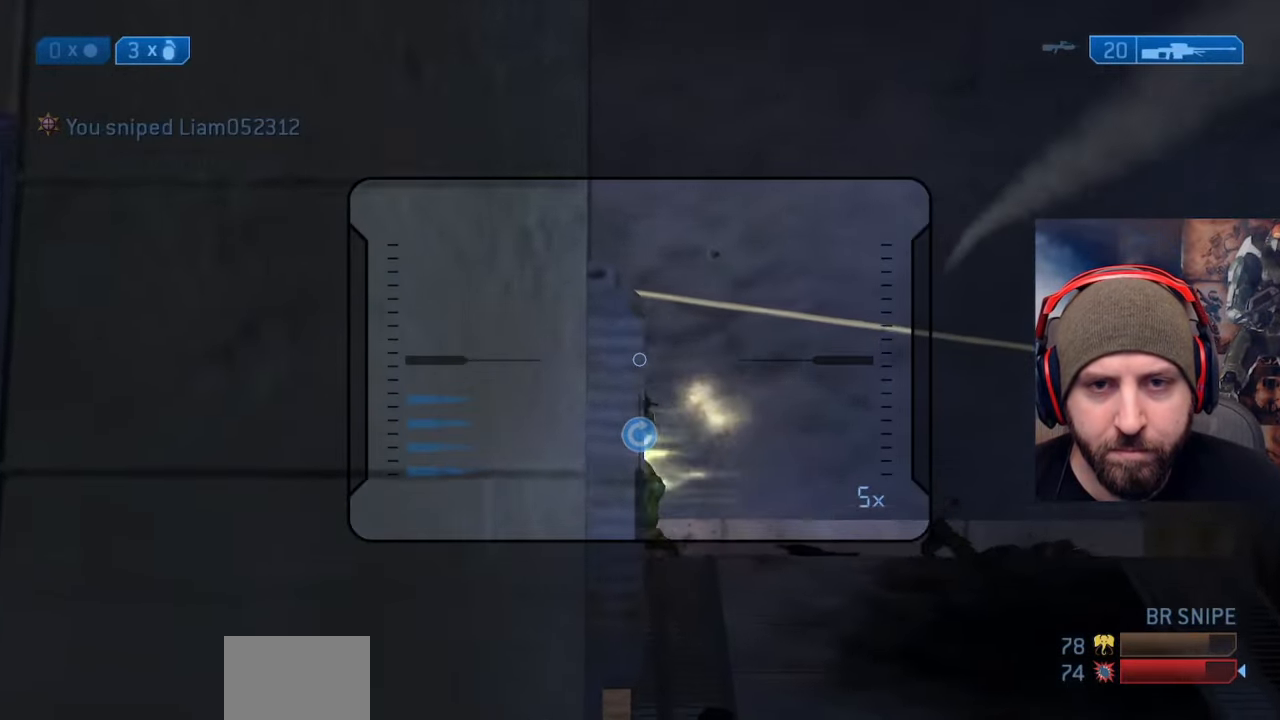
{"buttons": ["A"], "left_stick": "up", "right_stick": "down-left", "events": [[50, "X", "down"], [100, "right_stick", "center"], [167, "X", "up"], [417, "right_stick", "down-left"], [450, "A", "down"]]}
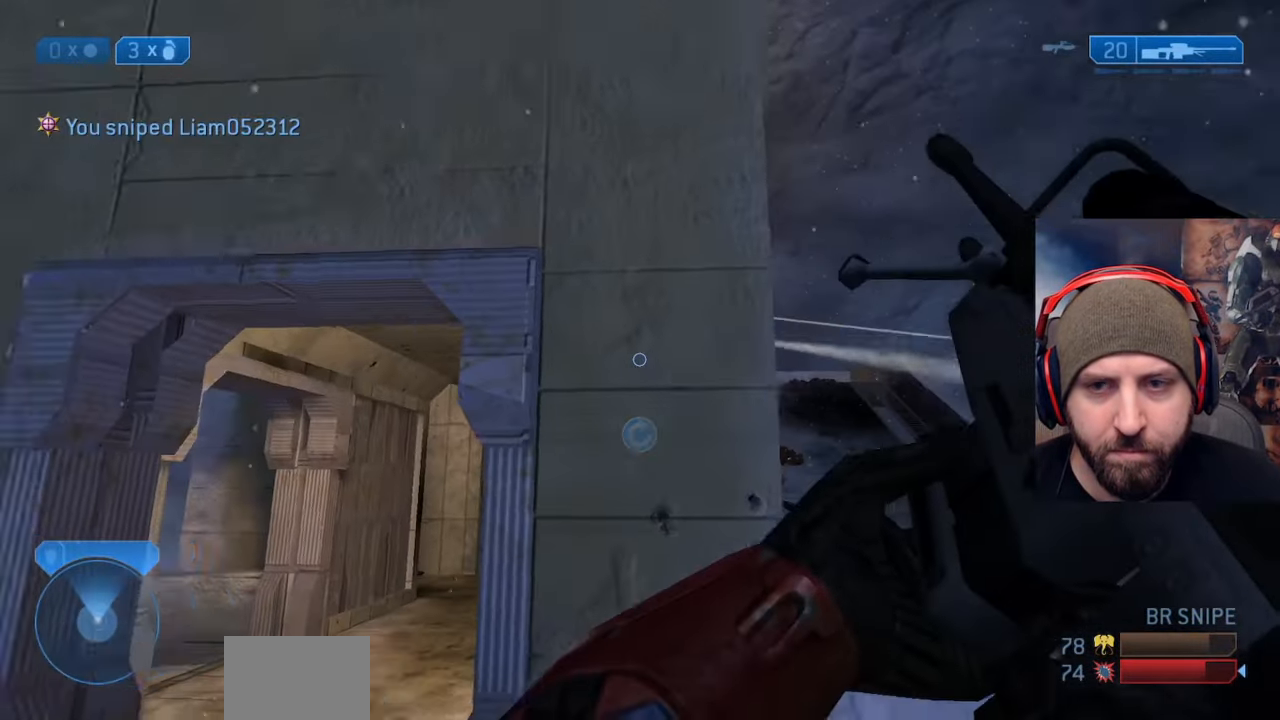
{"buttons": ["L3"], "left_stick": "right", "right_stick": "left", "events": [[117, "A", "up"], [200, "L3", "down"], [267, "left_stick", "up-right"], [267, "right_stick", "left"], [467, "left_stick", "right"]]}
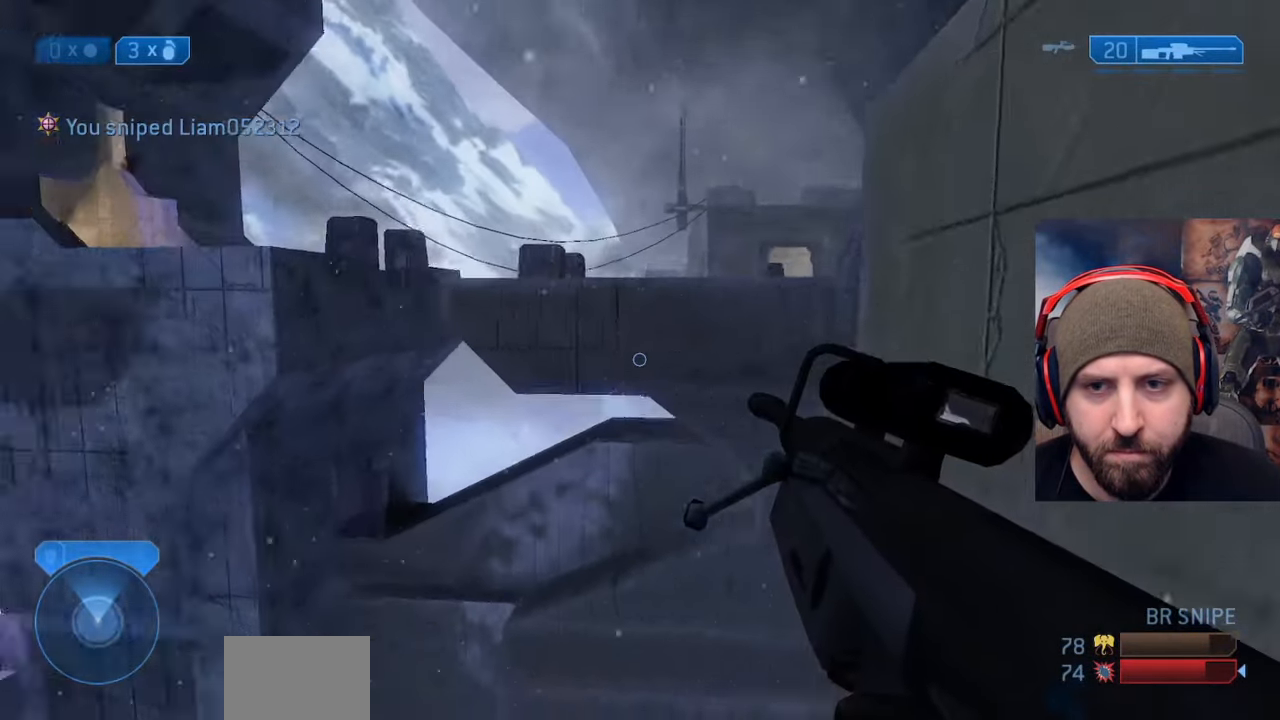
{"buttons": [], "left_stick": "right", "right_stick": "center", "events": [[83, "L3", "up"], [83, "right_stick", "right"], [283, "A", "down"], [367, "right_stick", "left"], [450, "A", "up"], [483, "right_stick", "center"]]}
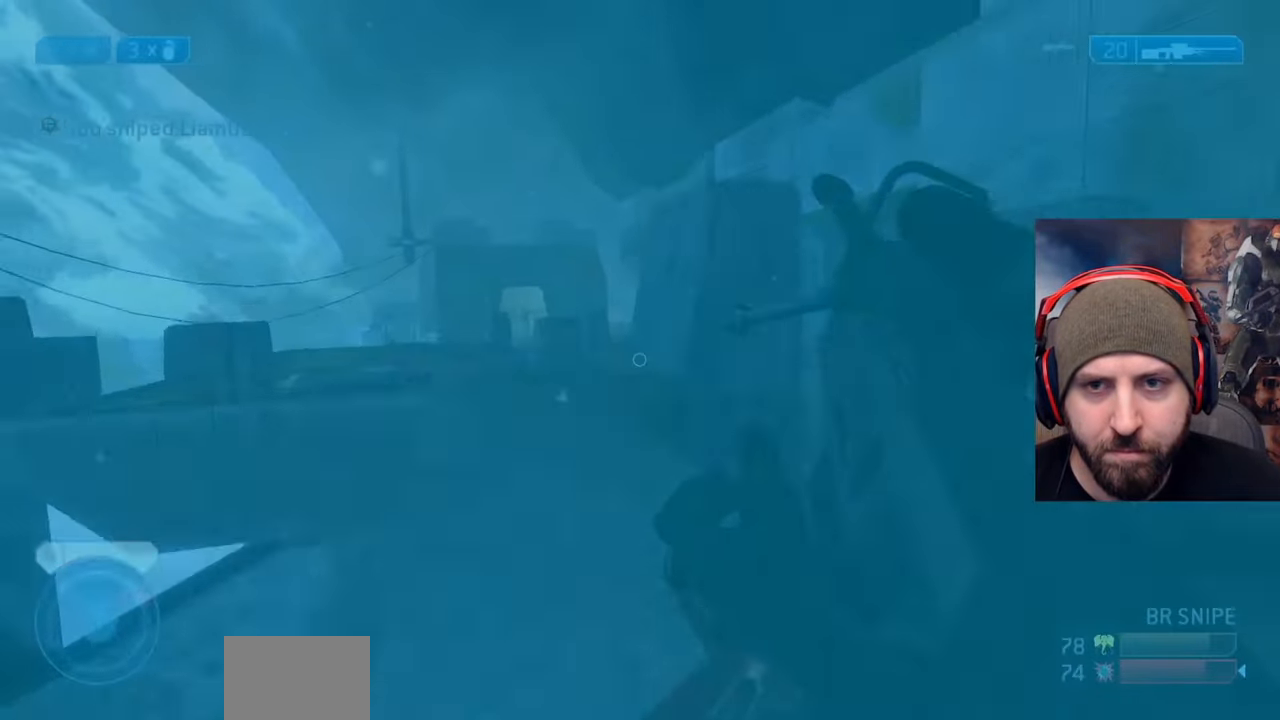
{"buttons": [], "left_stick": "up-right", "right_stick": "right", "events": [[33, "L3", "down"], [67, "Y", "down"], [167, "L3", "up"], [167, "Y", "up"], [183, "right_stick", "right"], [200, "Y", "down"], [267, "left_stick", "up-right"], [283, "Y", "up"]]}
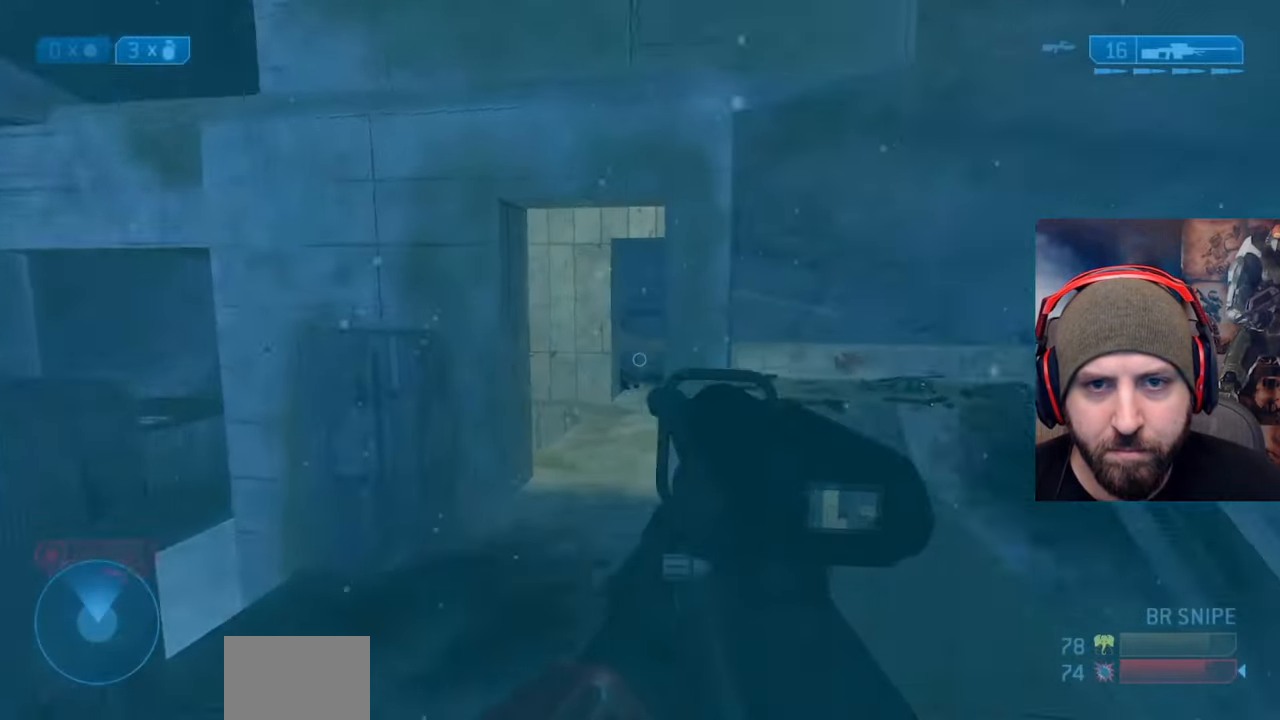
{"buttons": [], "left_stick": "up-right", "right_stick": "center", "events": [[117, "right_stick", "center"]]}
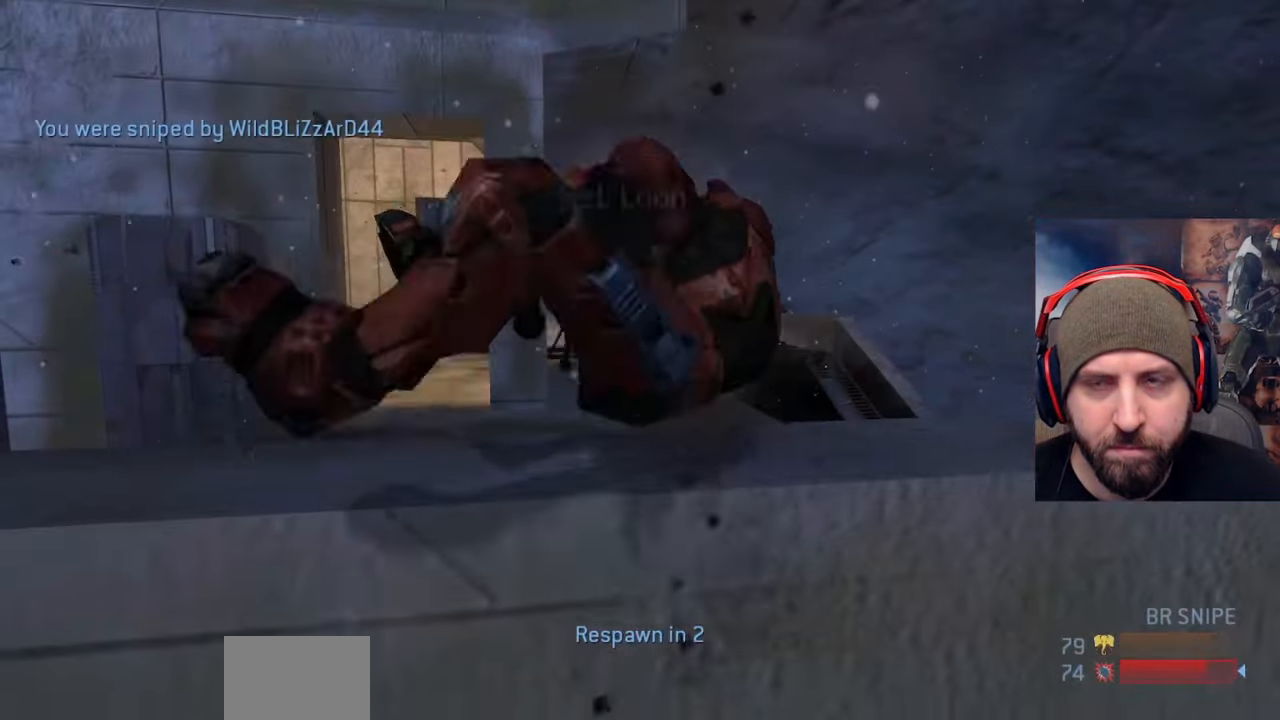
{"buttons": ["SELECT"], "left_stick": "center", "right_stick": "center", "events": [[83, "SELECT", "down"], [83, "left_stick", "right"], [417, "left_stick", "center"]]}
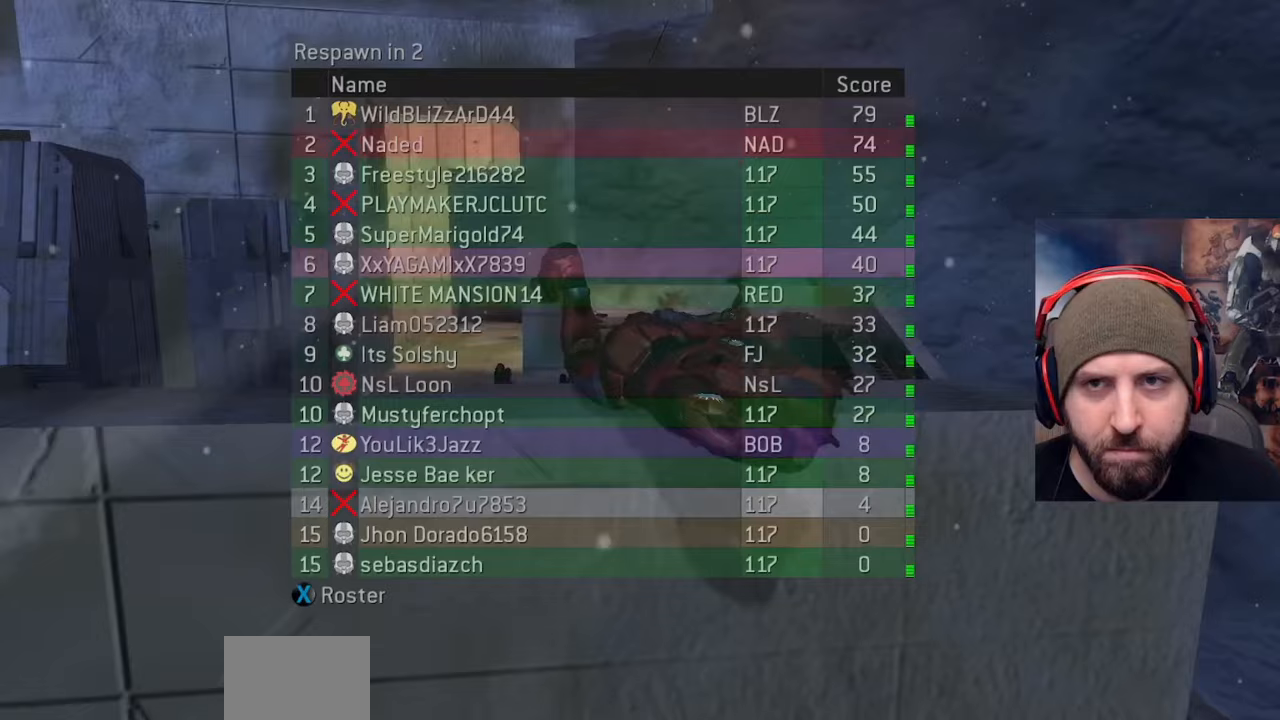
{"buttons": ["A"], "left_stick": "center", "right_stick": "center", "events": [[400, "SELECT", "up"], [417, "A", "down"]]}
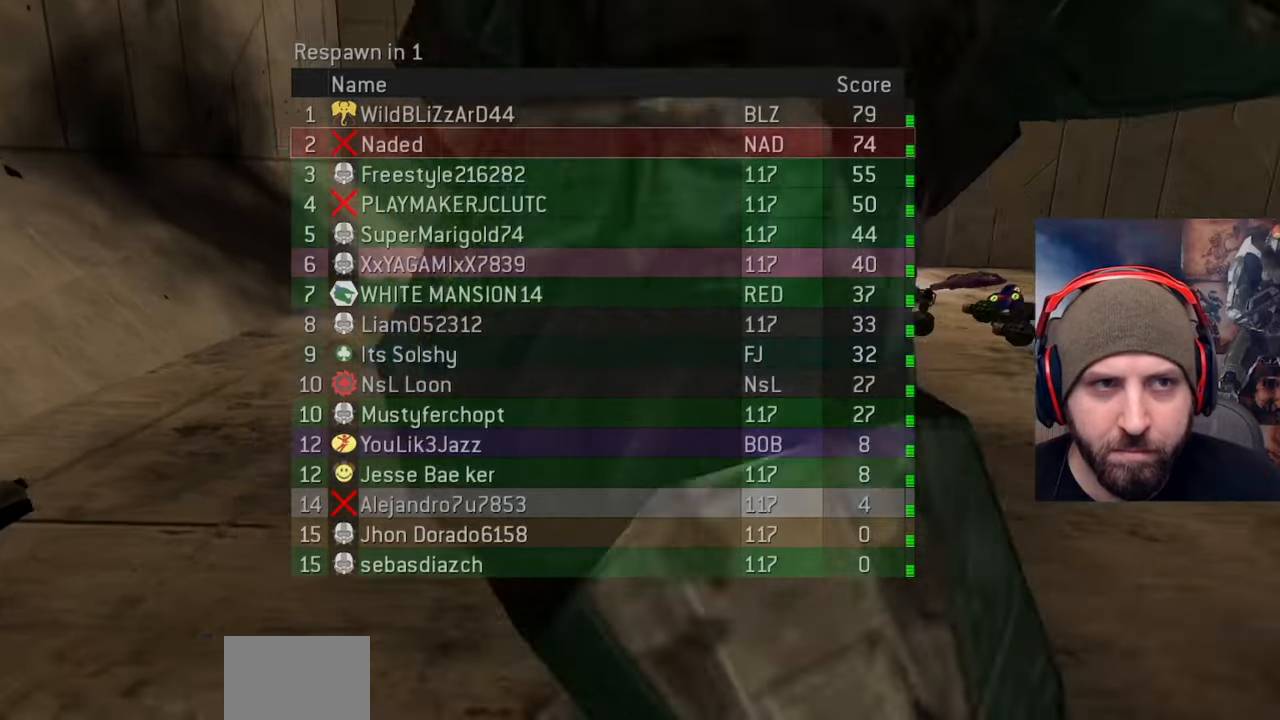
{"buttons": [], "left_stick": "center", "right_stick": "center", "events": [[83, "A", "up"]]}
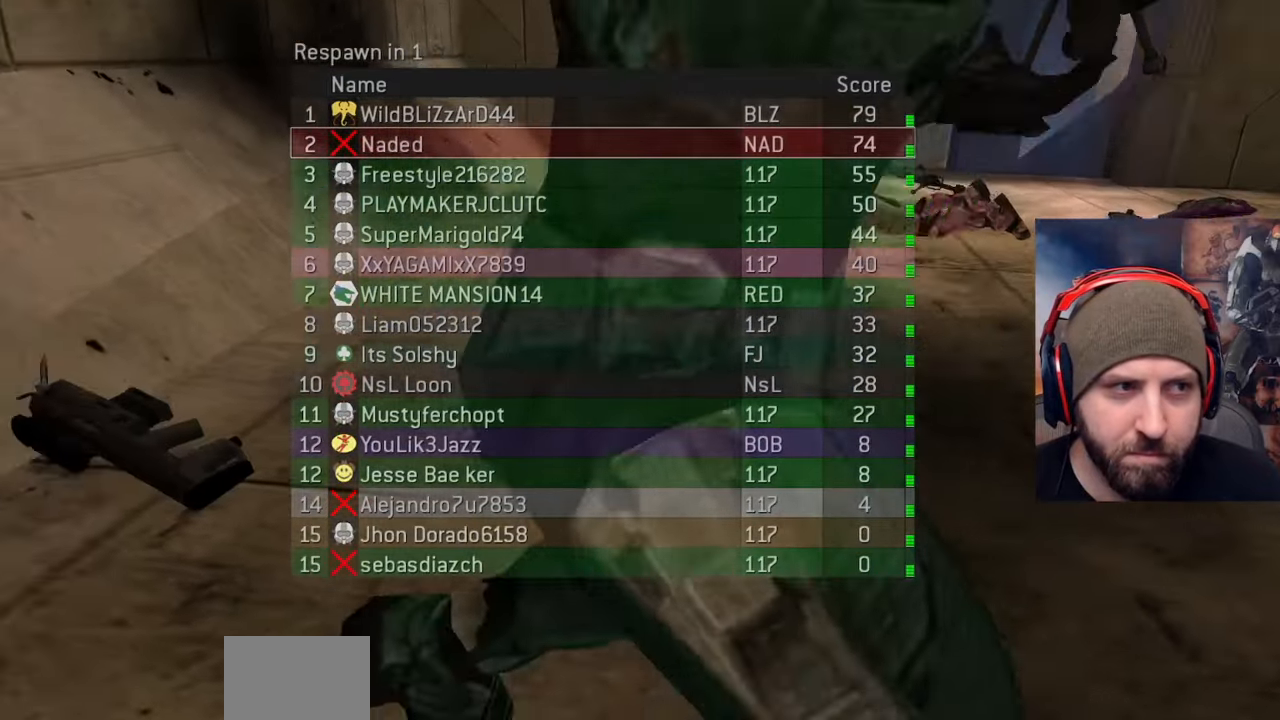
{"buttons": [], "left_stick": "center", "right_stick": "center", "events": [[50, "SELECT", "down"], [433, "SELECT", "up"]]}
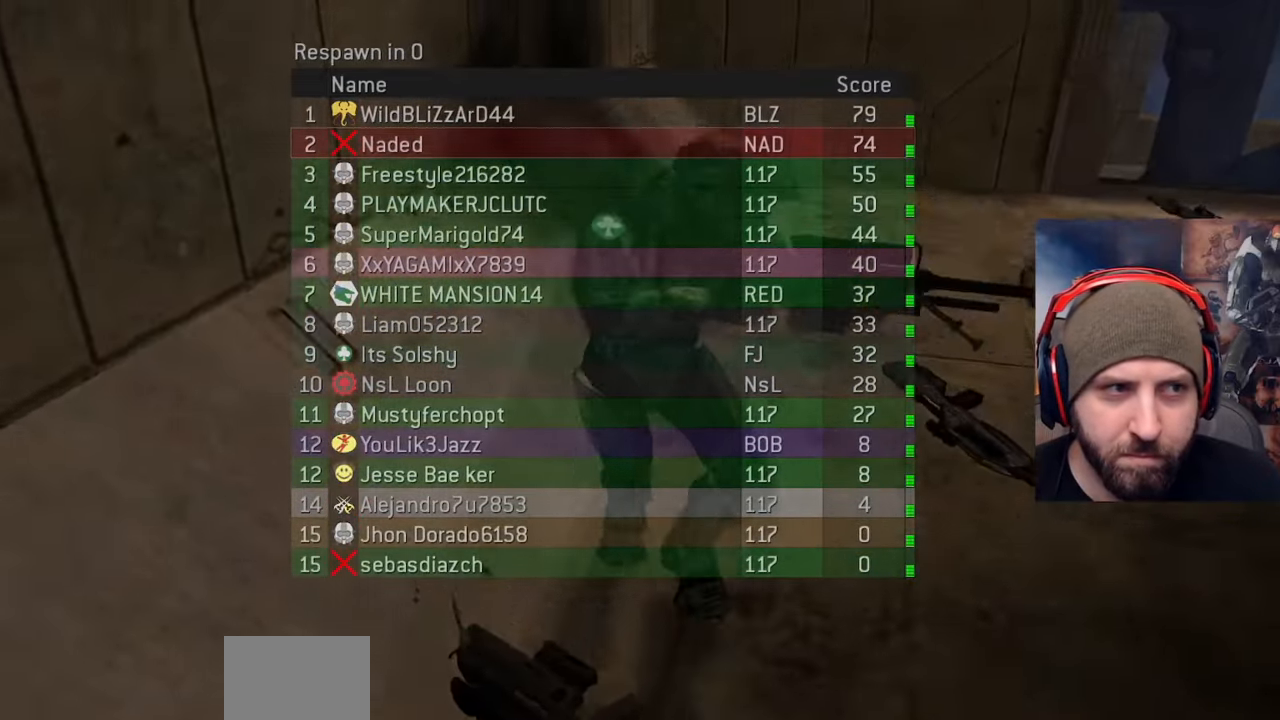
{"buttons": [], "left_stick": "center", "right_stick": "center", "events": []}
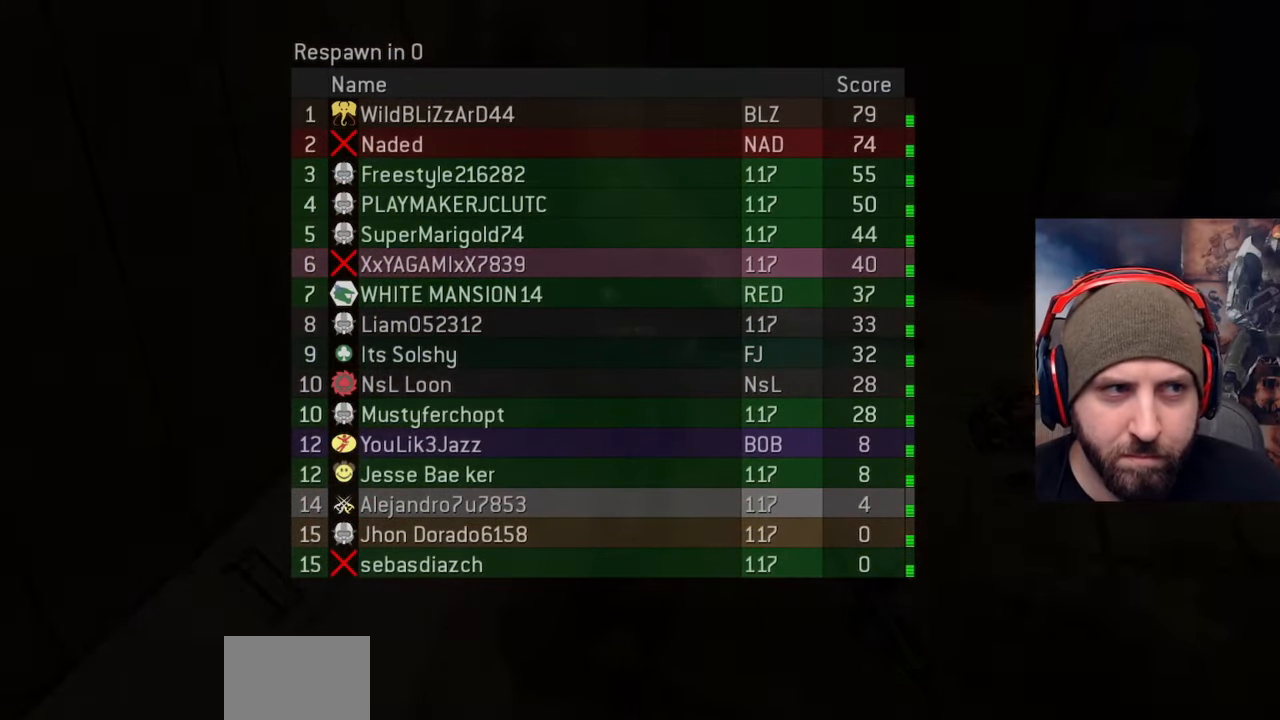
{"buttons": [], "left_stick": "center", "right_stick": "center", "events": []}
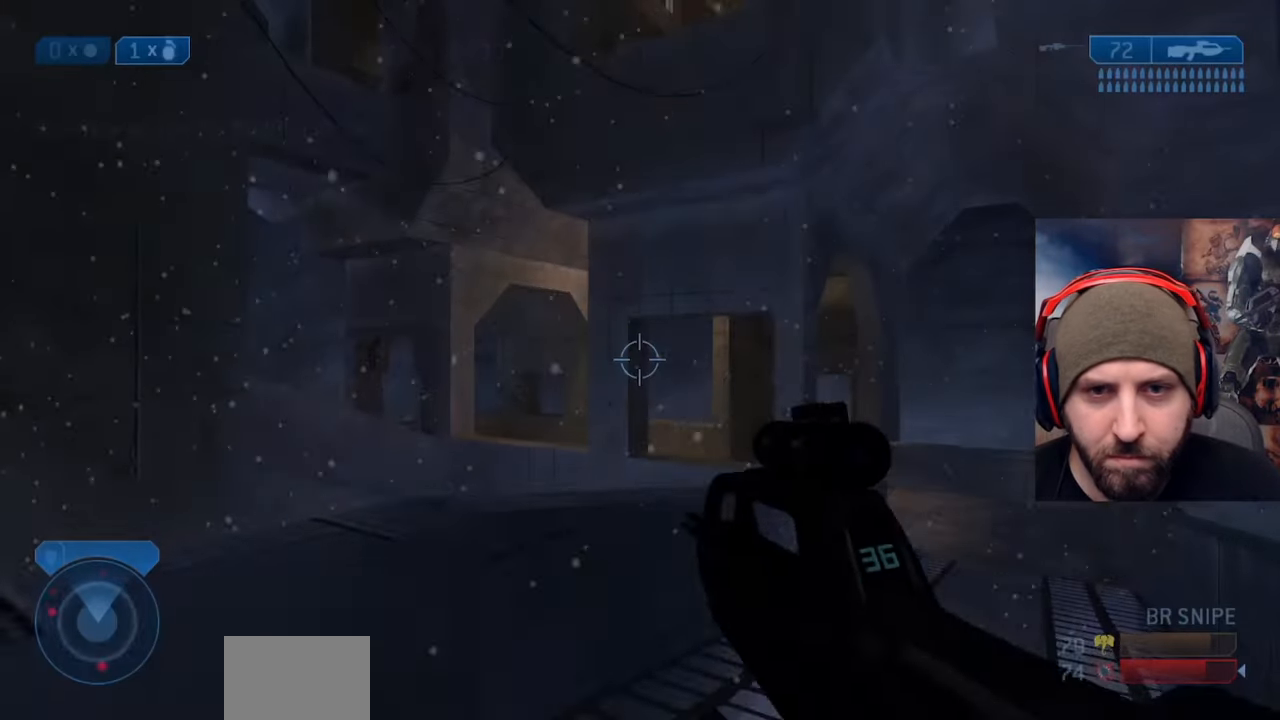
{"buttons": [], "left_stick": "down", "right_stick": "right", "events": [[117, "Y", "down"], [200, "Y", "up"], [233, "right_stick", "left"], [350, "left_stick", "down"], [367, "right_stick", "right"]]}
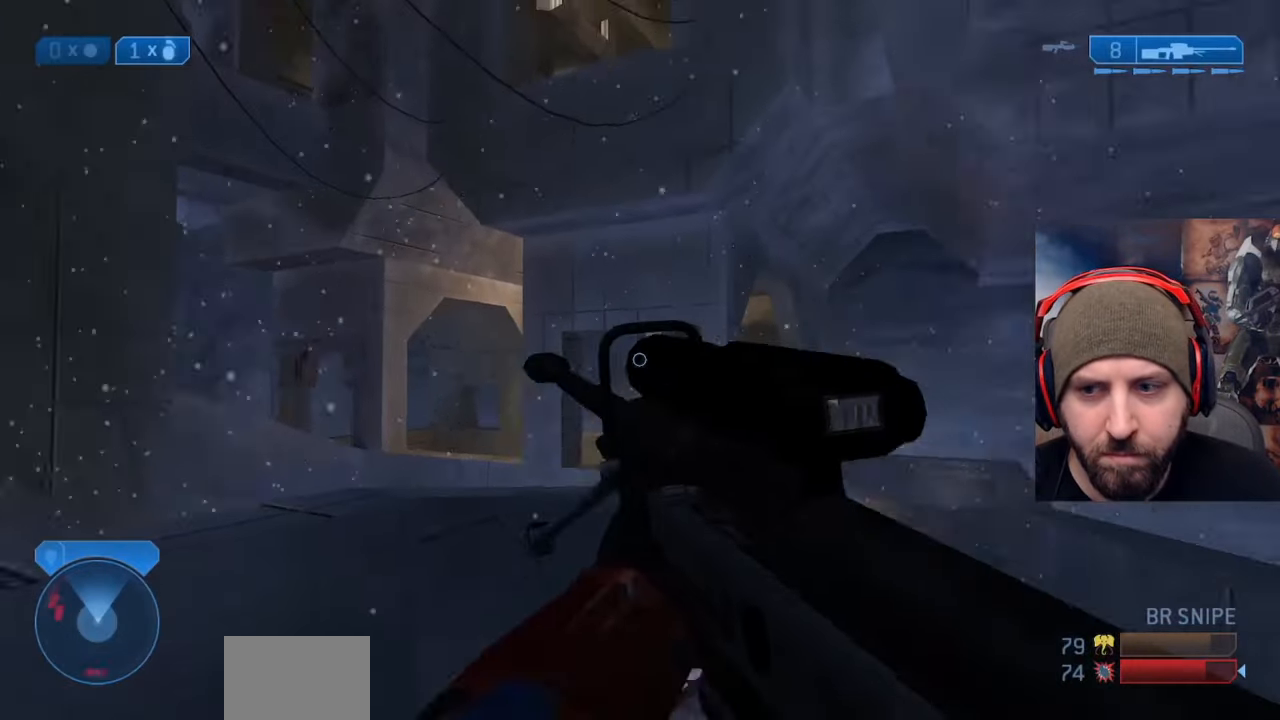
{"buttons": [], "left_stick": "up", "right_stick": "right", "events": [[33, "left_stick", "down-right"], [267, "left_stick", "up-right"], [450, "left_stick", "up"]]}
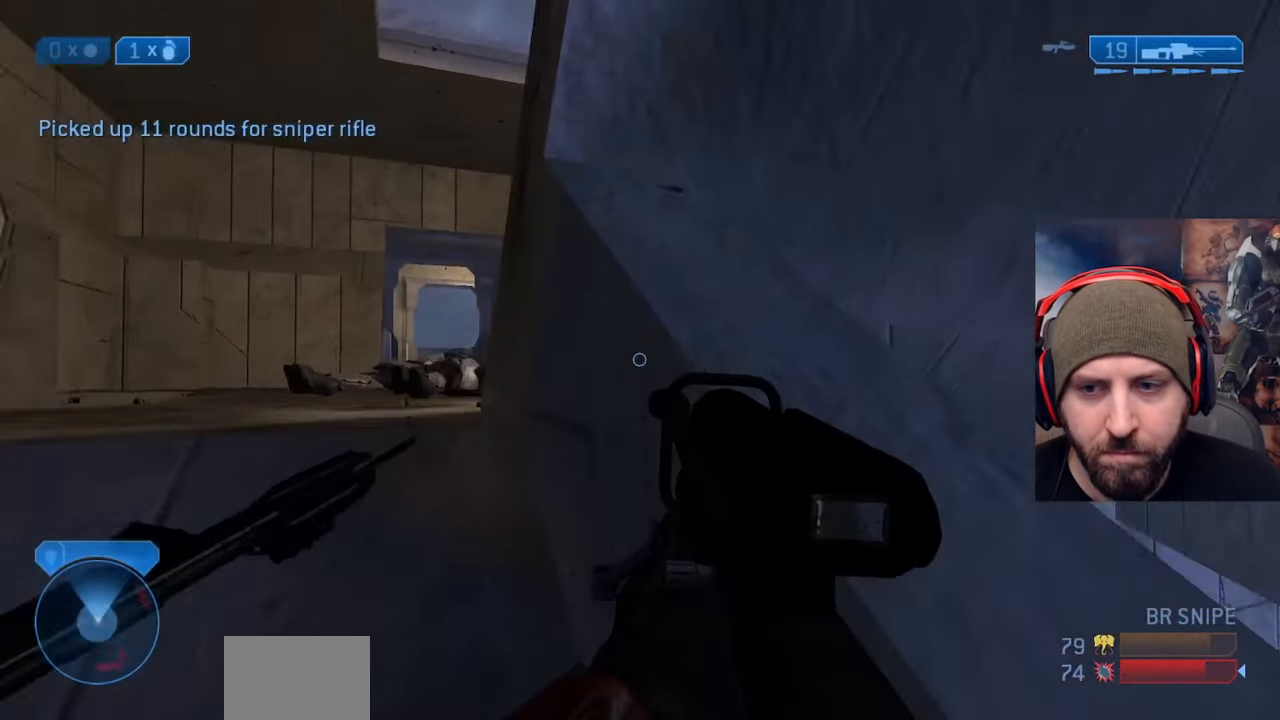
{"buttons": [], "left_stick": "up-left", "right_stick": "right", "events": [[17, "right_stick", "center"], [267, "left_stick", "up-left"], [483, "right_stick", "right"]]}
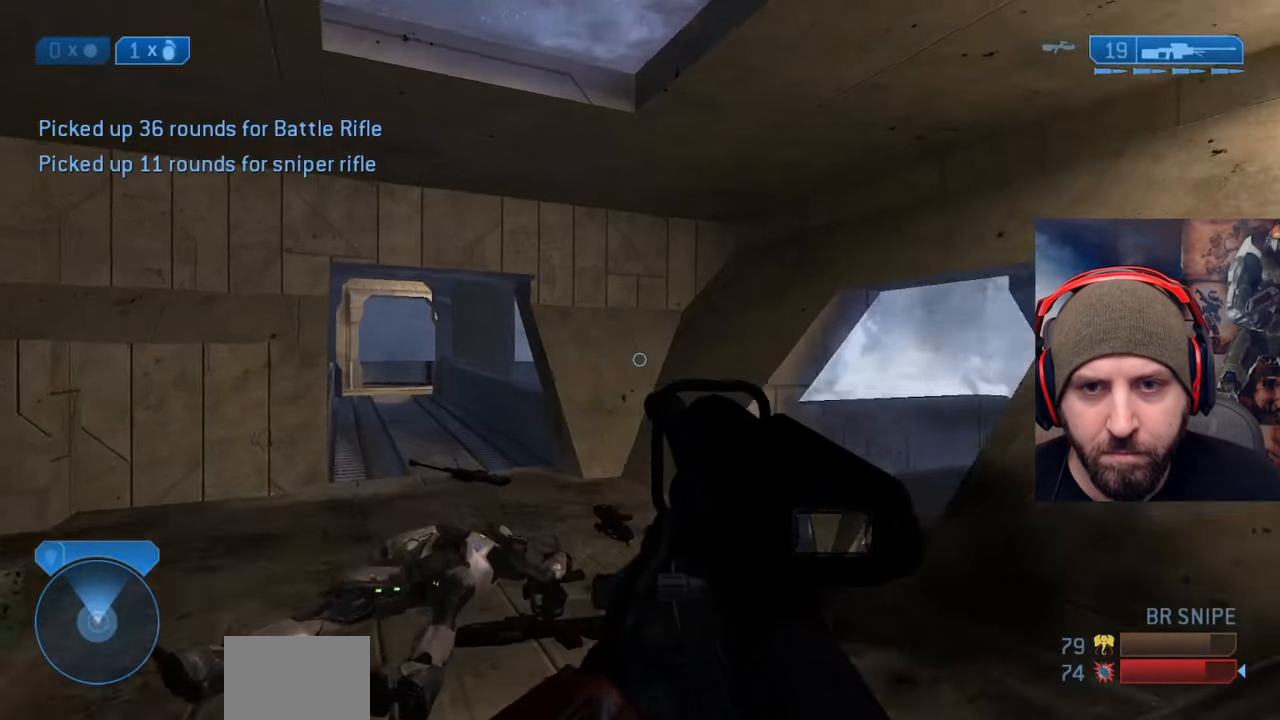
{"buttons": [], "left_stick": "up-left", "right_stick": "down-right", "events": [[217, "right_stick", "down-right"]]}
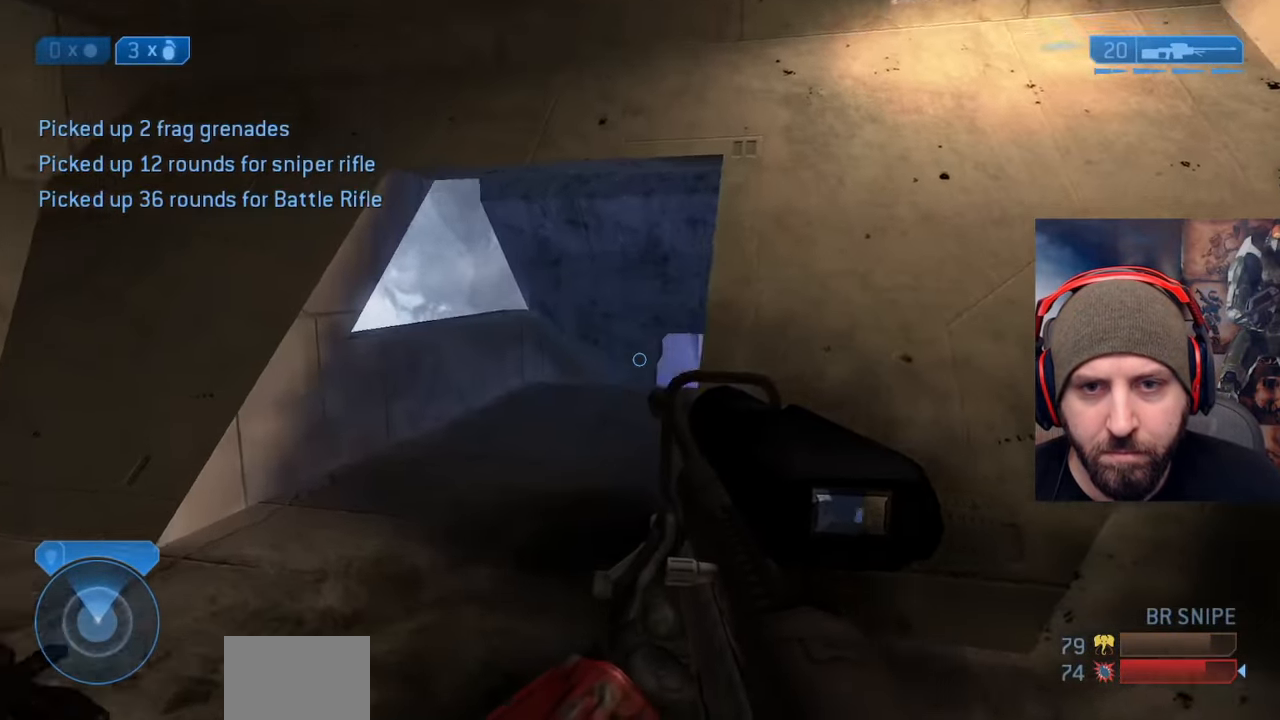
{"buttons": [], "left_stick": "up", "right_stick": "center", "events": [[250, "right_stick", "center"], [300, "left_stick", "up"]]}
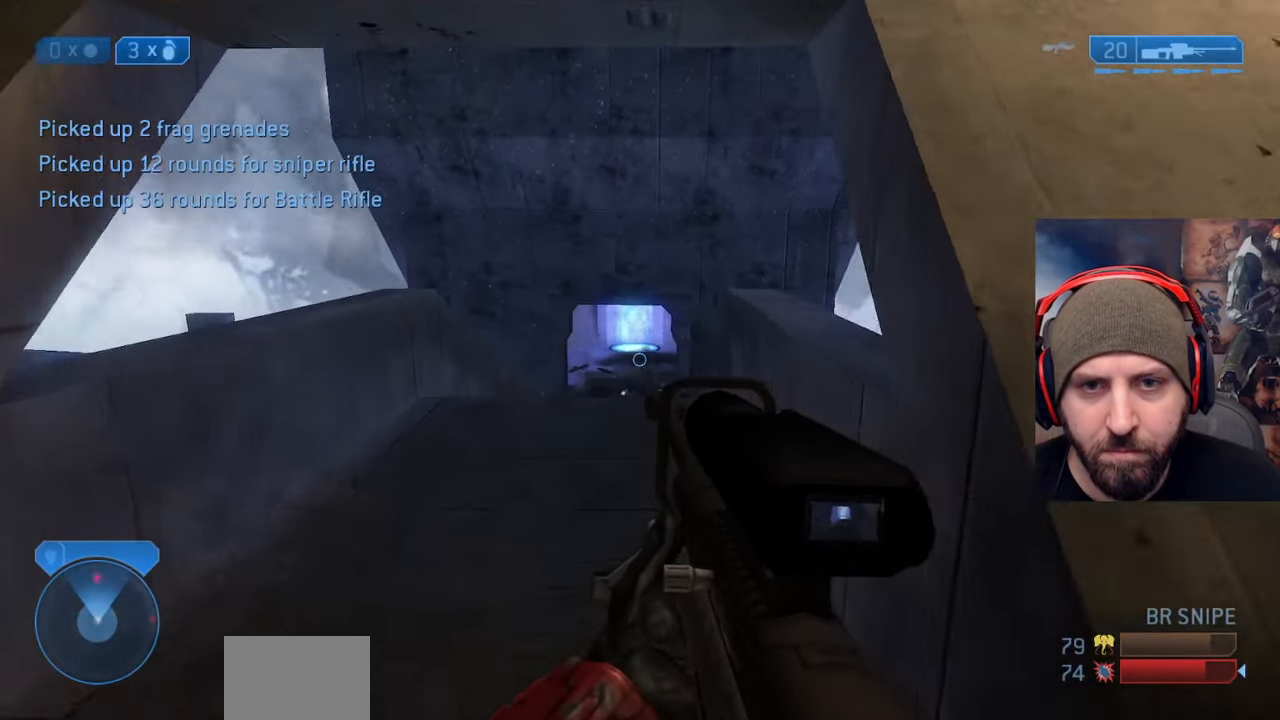
{"buttons": ["R3"], "left_stick": "left", "right_stick": "center", "events": [[50, "right_stick", "left"], [100, "right_stick", "center"], [217, "right_stick", "down"], [317, "left_stick", "center"], [483, "R3", "down"], [483, "right_stick", "center"], [500, "left_stick", "left"]]}
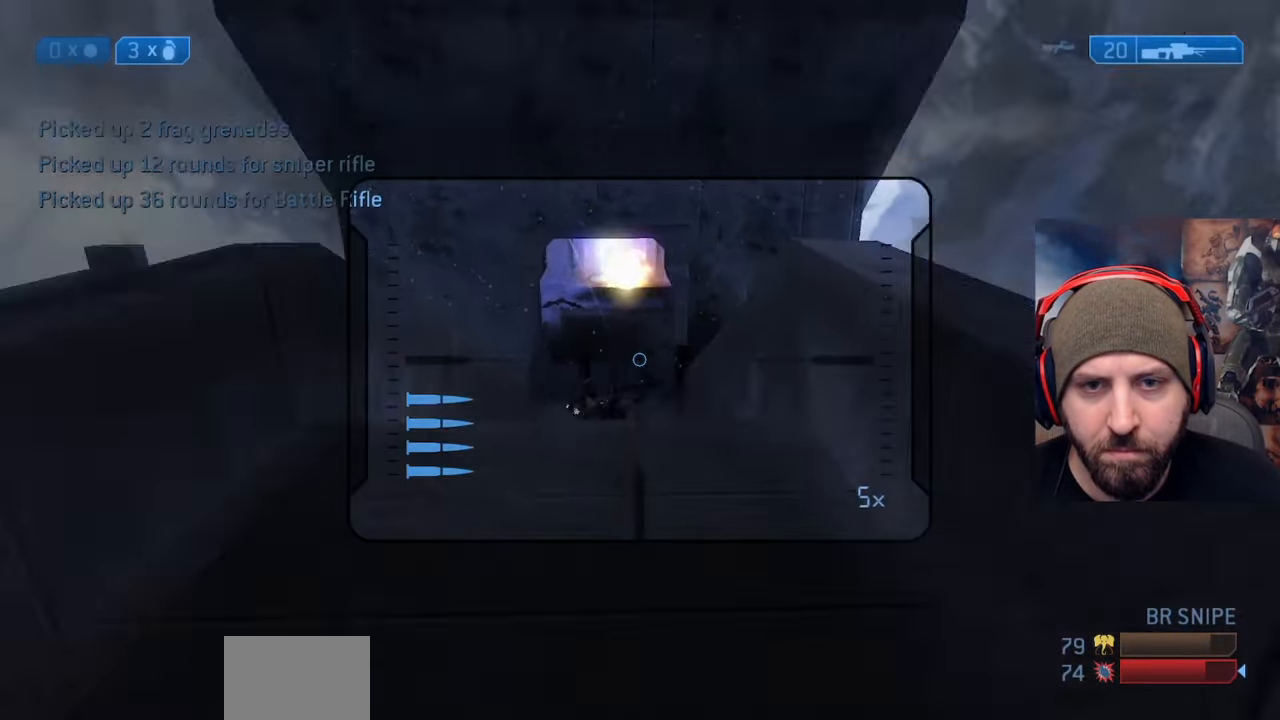
{"buttons": [], "left_stick": "up-right", "right_stick": "up-left", "events": [[50, "R3", "up"], [50, "right_stick", "left"], [150, "left_stick", "down"], [167, "right_stick", "right"], [217, "left_stick", "down-right"], [233, "right_stick", "up"], [350, "right_stick", "up-left"], [433, "left_stick", "up-right"]]}
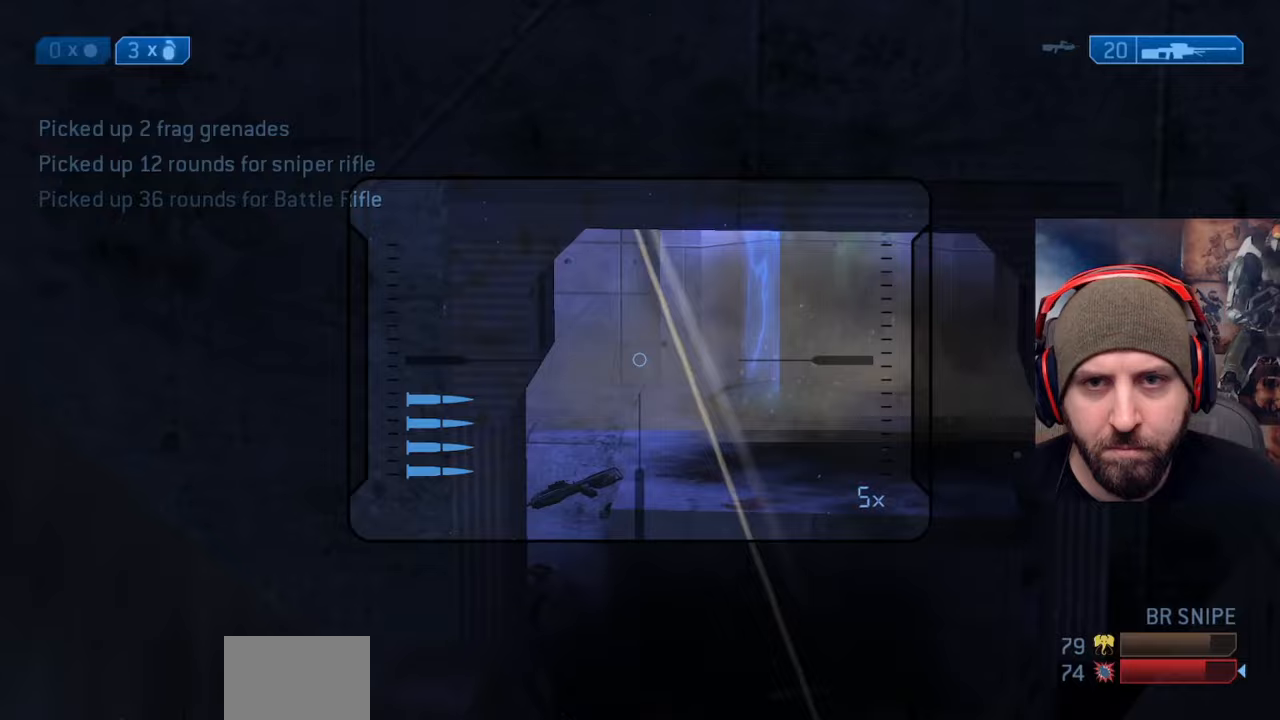
{"buttons": [], "left_stick": "center", "right_stick": "left", "events": [[83, "right_stick", "center"], [183, "left_stick", "center"], [500, "right_stick", "left"]]}
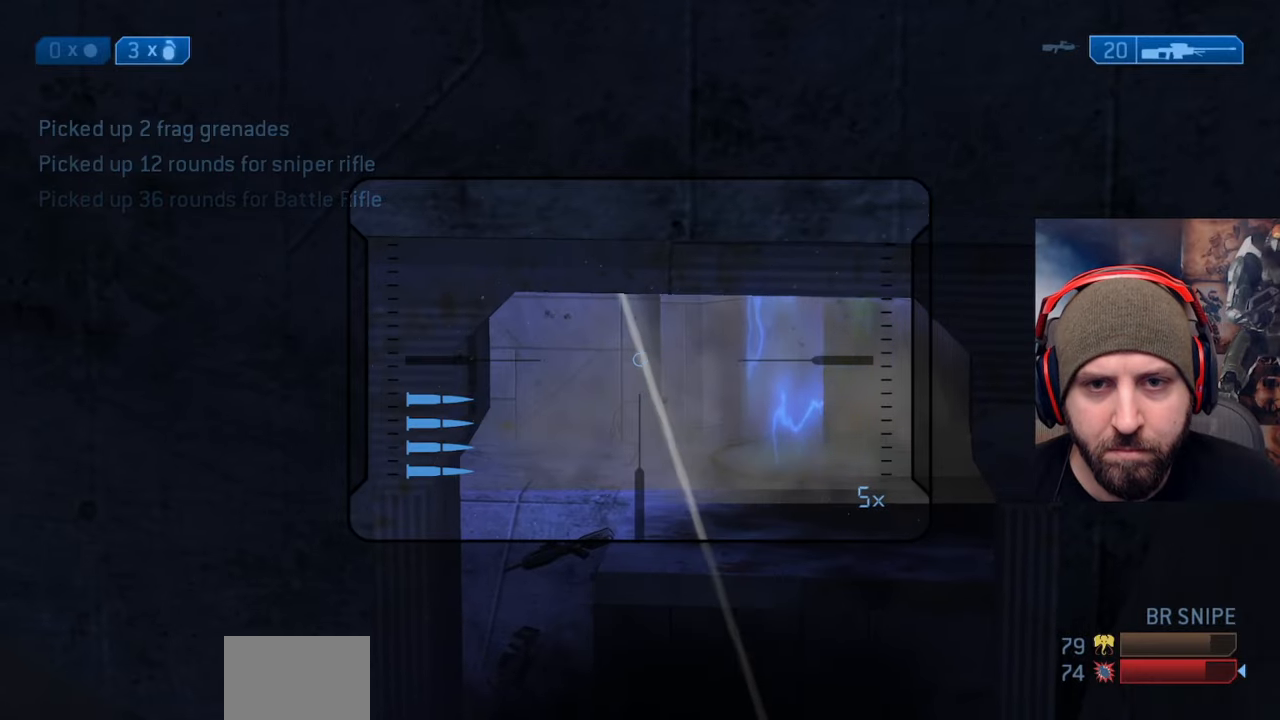
{"buttons": [], "left_stick": "up", "right_stick": "center", "events": [[33, "left_stick", "up"], [117, "left_stick", "center"], [167, "right_stick", "center"], [183, "Y", "down"], [200, "left_stick", "down"], [267, "Y", "up"], [350, "Y", "down"], [367, "left_stick", "up"], [433, "Y", "up"]]}
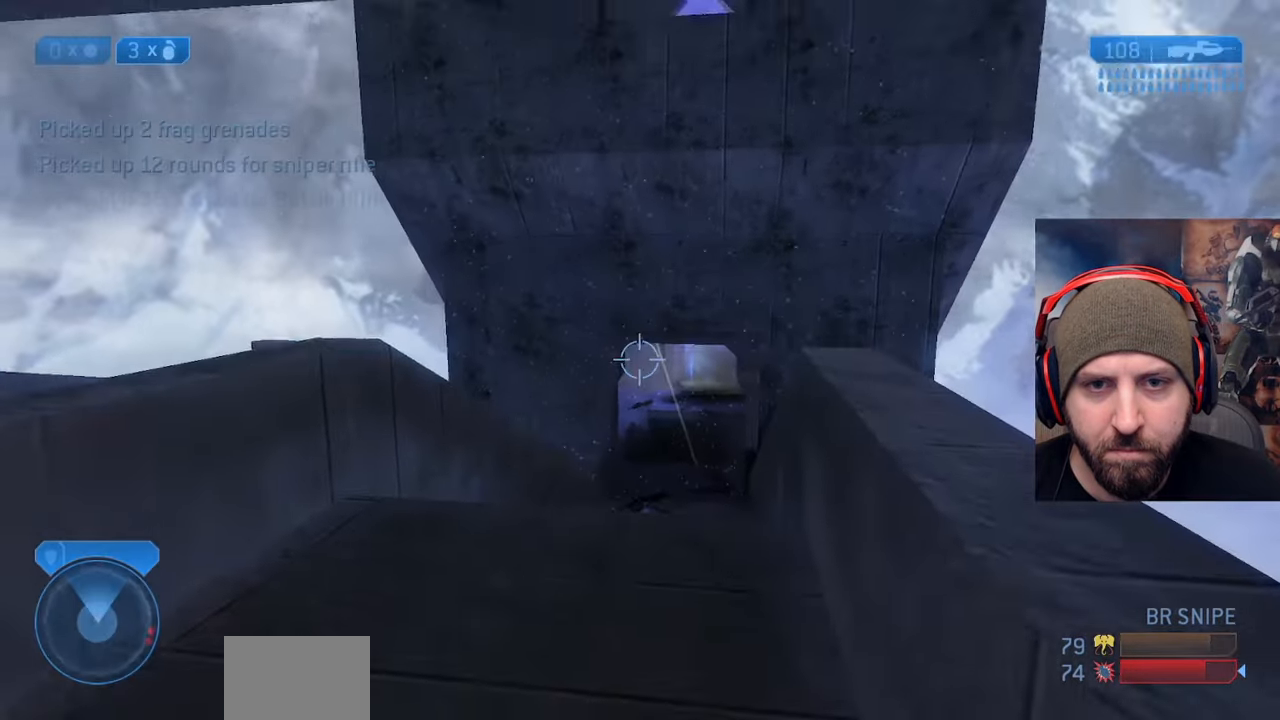
{"buttons": [], "left_stick": "up", "right_stick": "center", "events": []}
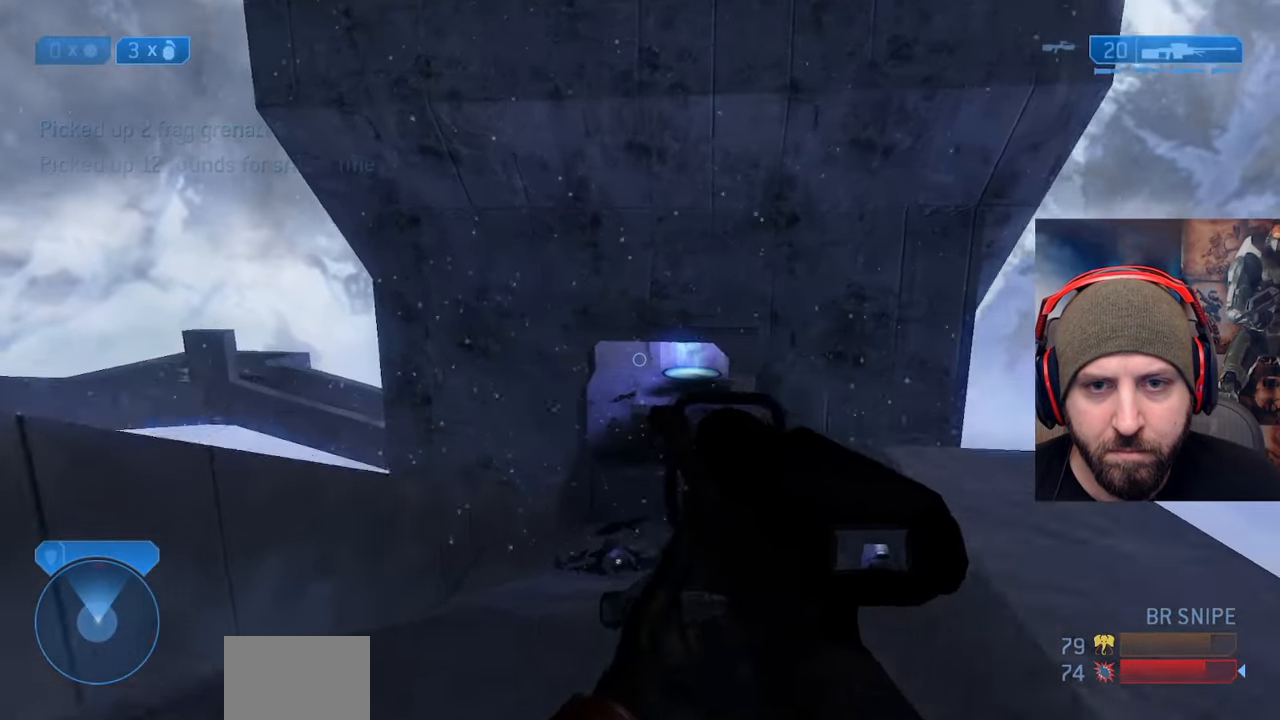
{"buttons": [], "left_stick": "left", "right_stick": "left", "events": [[283, "right_stick", "left"], [417, "left_stick", "left"]]}
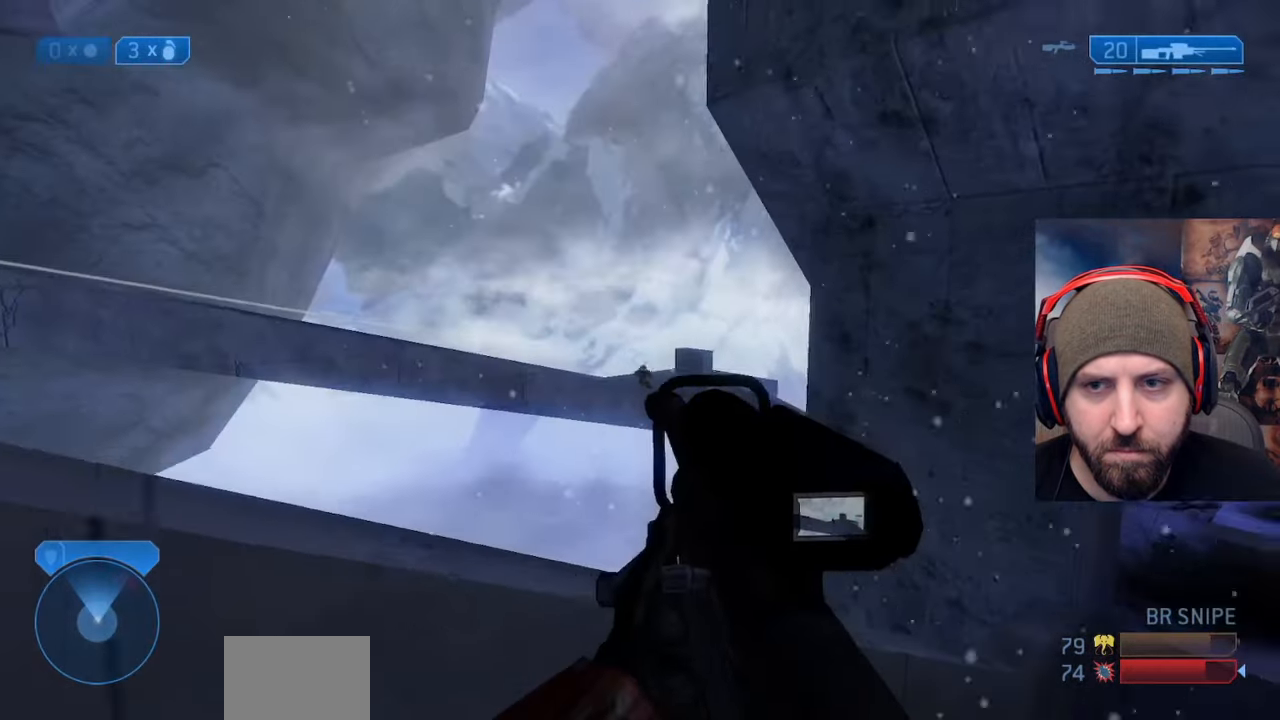
{"buttons": ["R2"], "left_stick": "center", "right_stick": "right", "events": [[17, "left_stick", "down-left"], [50, "right_stick", "center"], [67, "R3", "down"], [150, "R3", "up"], [200, "right_stick", "up"], [317, "right_stick", "down-left"], [450, "R2", "down"], [450, "right_stick", "right"], [500, "left_stick", "center"]]}
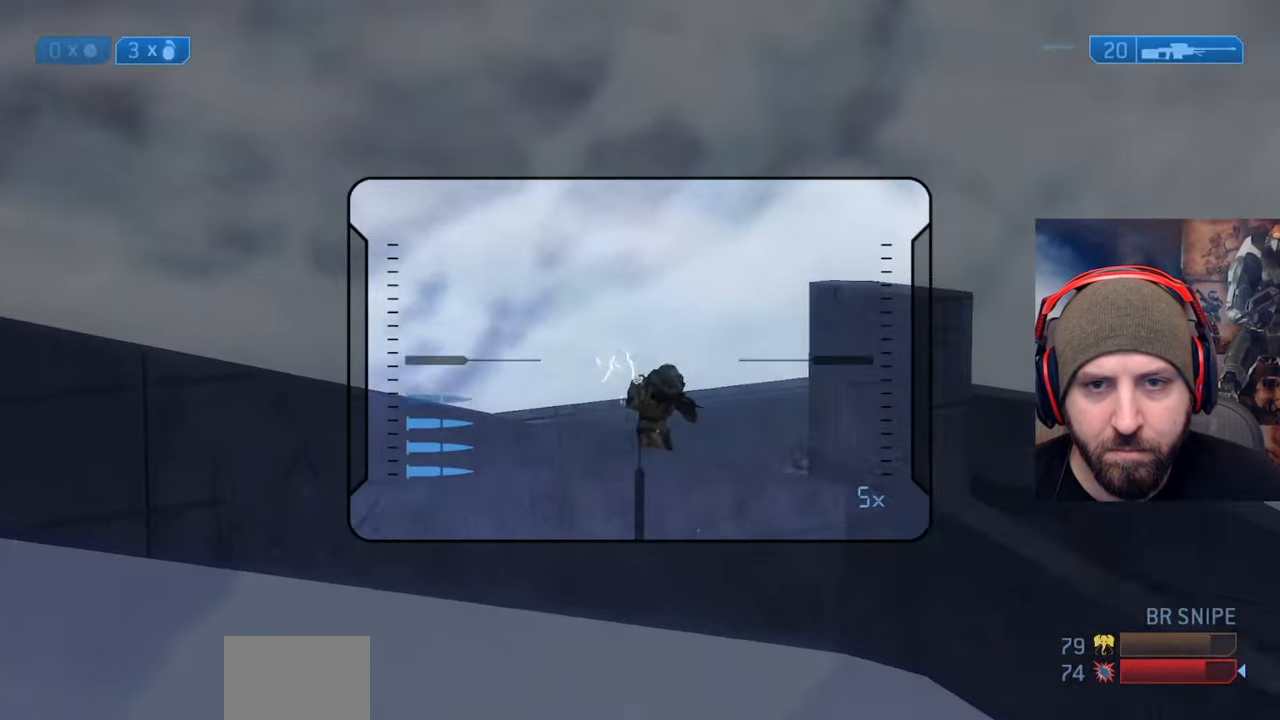
{"buttons": [], "left_stick": "up", "right_stick": "down-left", "events": [[100, "left_stick", "left"], [117, "R2", "up"], [117, "right_stick", "center"], [250, "left_stick", "center"], [300, "right_stick", "down"], [350, "left_stick", "up"], [450, "right_stick", "down-left"]]}